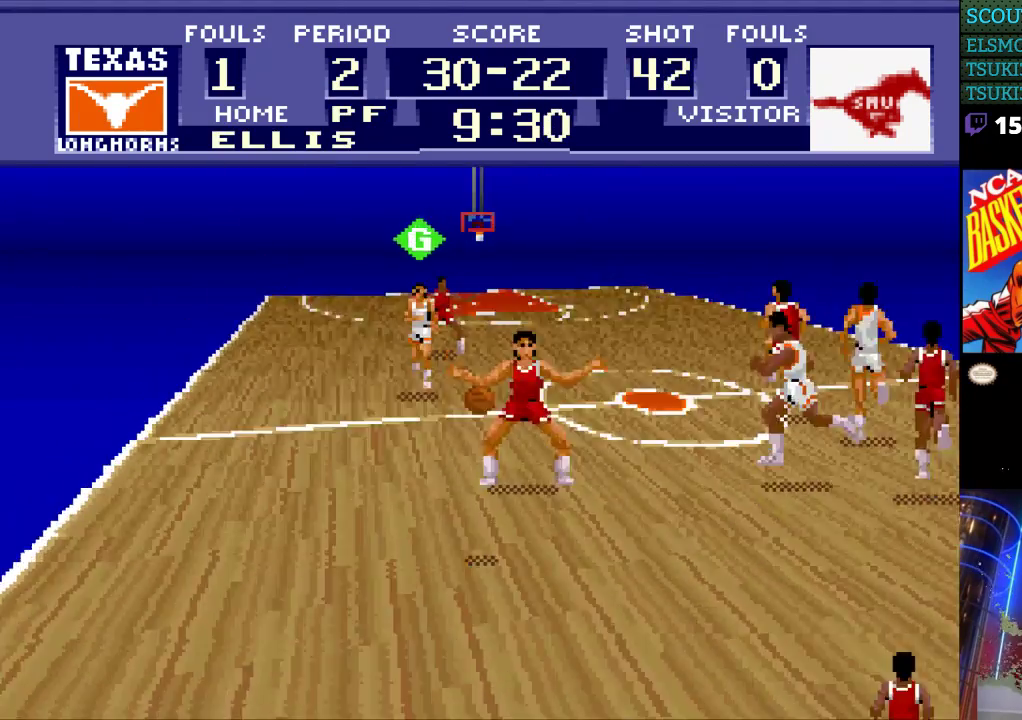
Gameplay with a controller (Nintendo layout); each line is a JSON object with the inputs held at the frame after it. "events" lists button and stick changes between this image and that frame as [ms after this image, input, new state], when the widget could be followed in between. Not read: L3 R3.
{"buttons": ["DPAD_UP", "DPAD_LEFT"], "events": []}
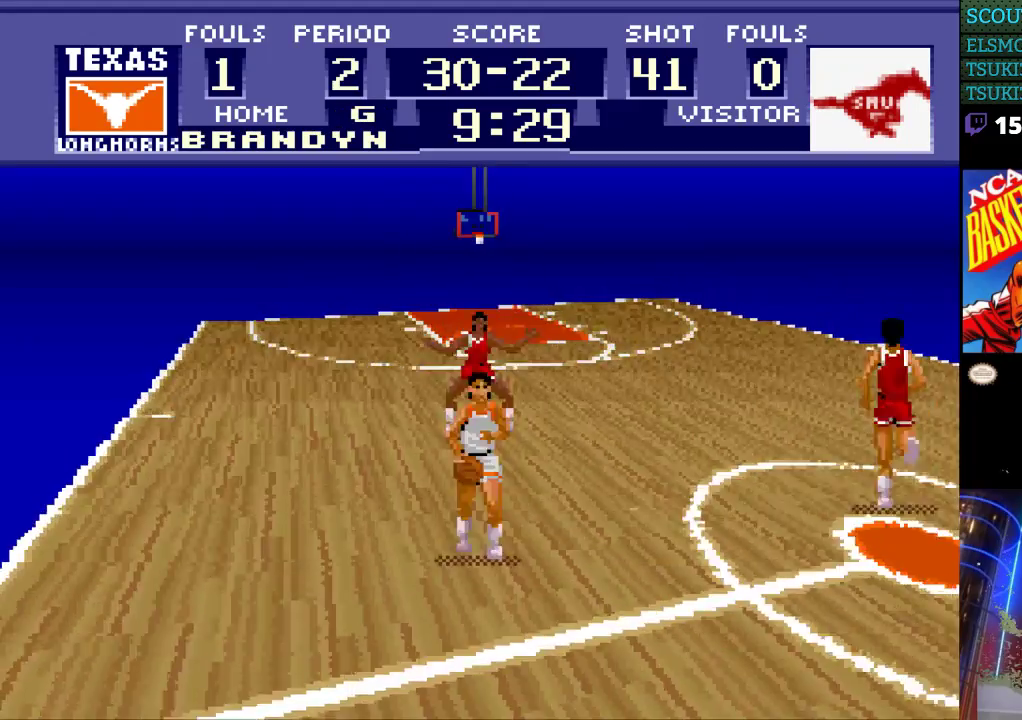
{"buttons": ["DPAD_UP", "DPAD_LEFT"], "events": []}
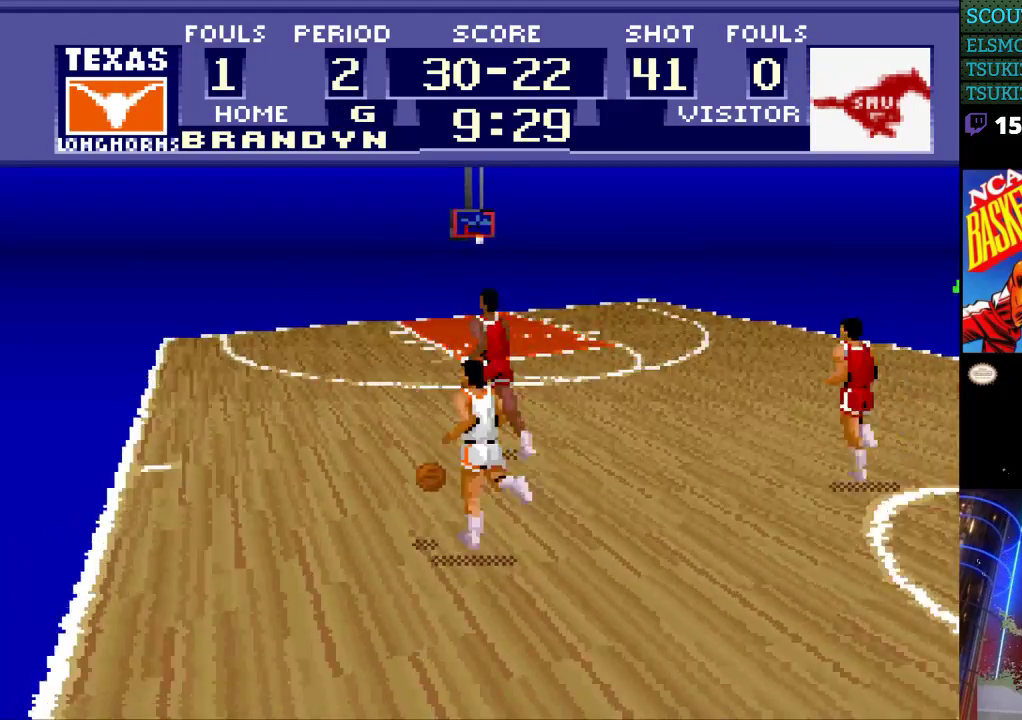
{"buttons": ["DPAD_UP", "DPAD_RIGHT"], "events": [[400, "DPAD_LEFT", "up"], [467, "DPAD_RIGHT", "down"]]}
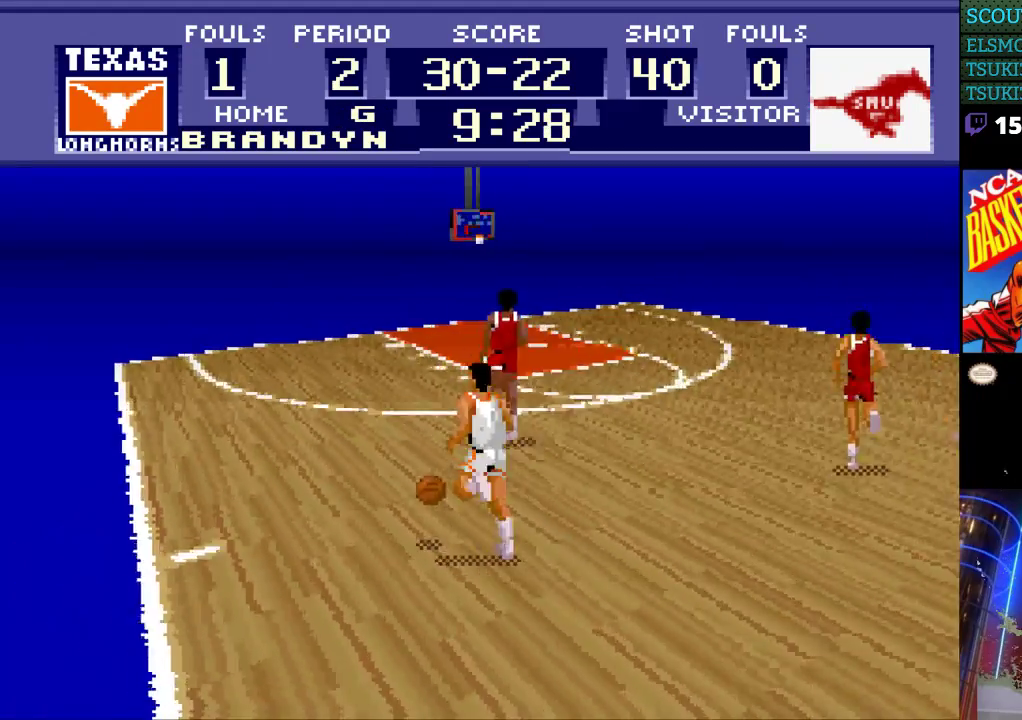
{"buttons": ["DPAD_UP", "DPAD_RIGHT"], "events": []}
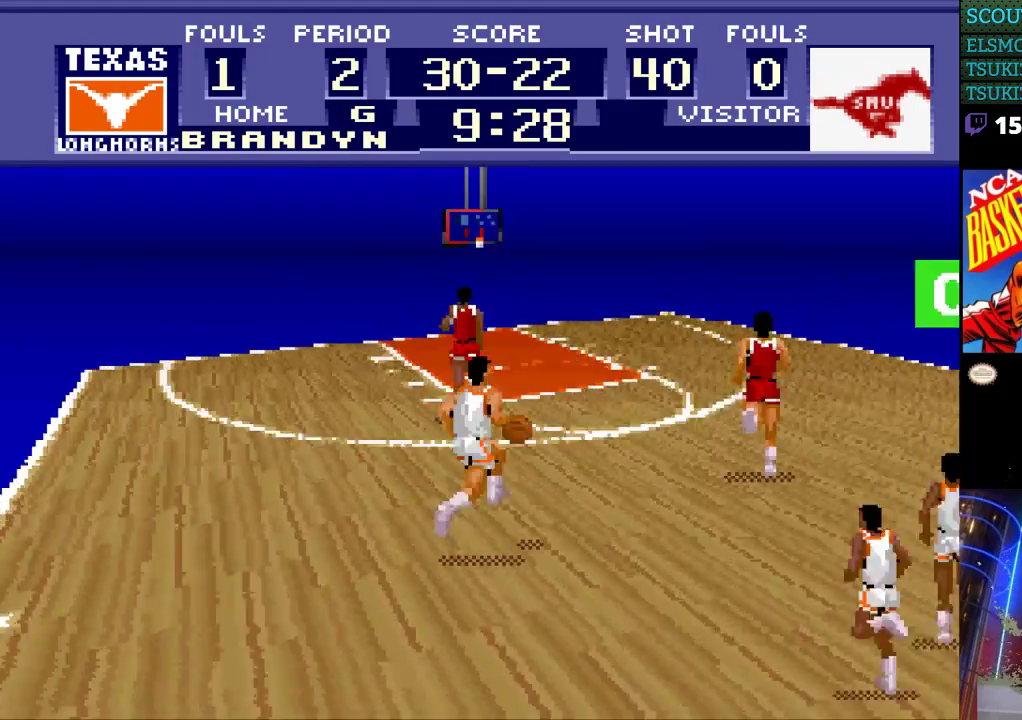
{"buttons": ["DPAD_UP", "DPAD_LEFT"], "events": [[400, "DPAD_RIGHT", "up"], [433, "DPAD_LEFT", "down"]]}
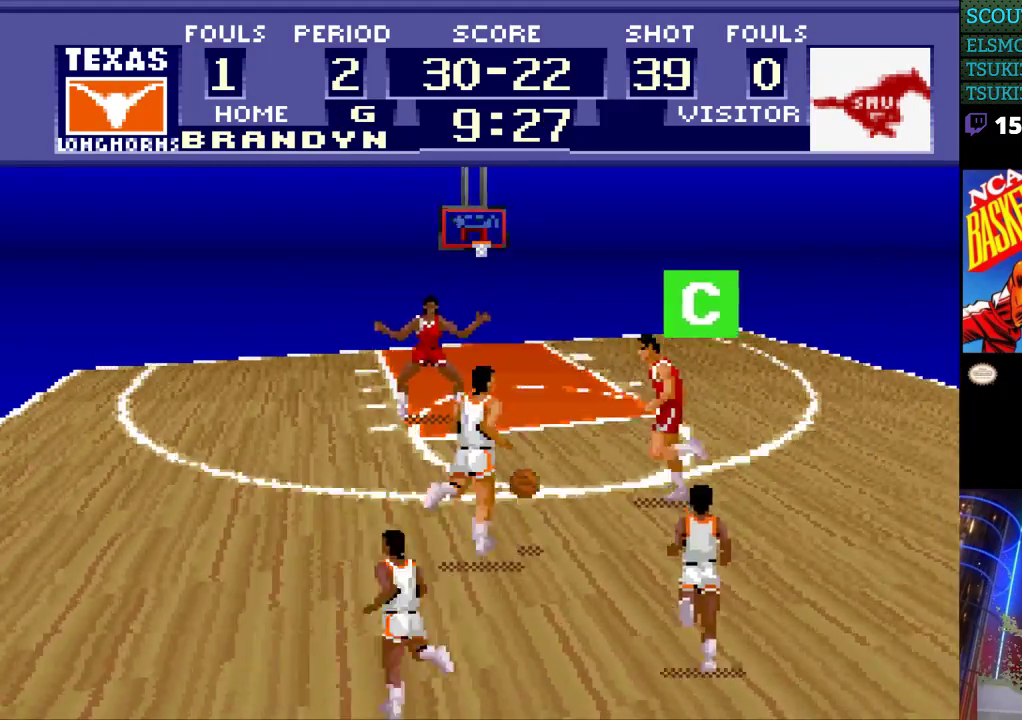
{"buttons": ["DPAD_UP", "DPAD_LEFT"], "events": [[33, "DPAD_LEFT", "up"], [67, "DPAD_RIGHT", "down"], [200, "DPAD_RIGHT", "up"], [267, "DPAD_LEFT", "down"], [333, "DPAD_LEFT", "up"], [333, "DPAD_RIGHT", "down"], [467, "DPAD_RIGHT", "up"], [500, "DPAD_LEFT", "down"]]}
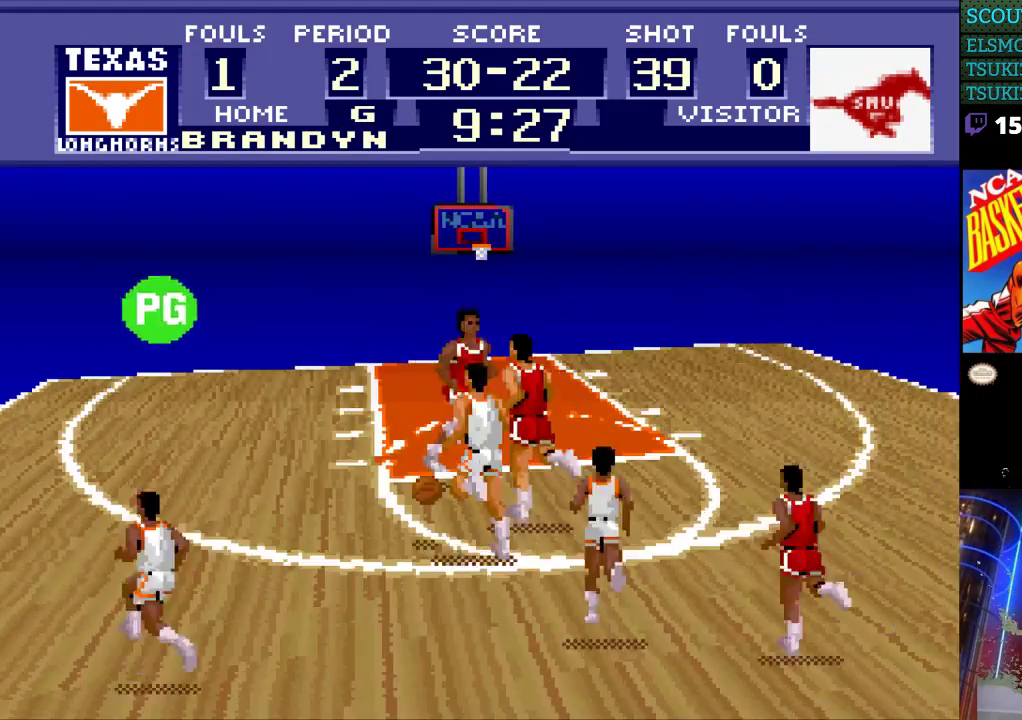
{"buttons": ["DPAD_LEFT"], "events": [[33, "DPAD_UP", "up"]]}
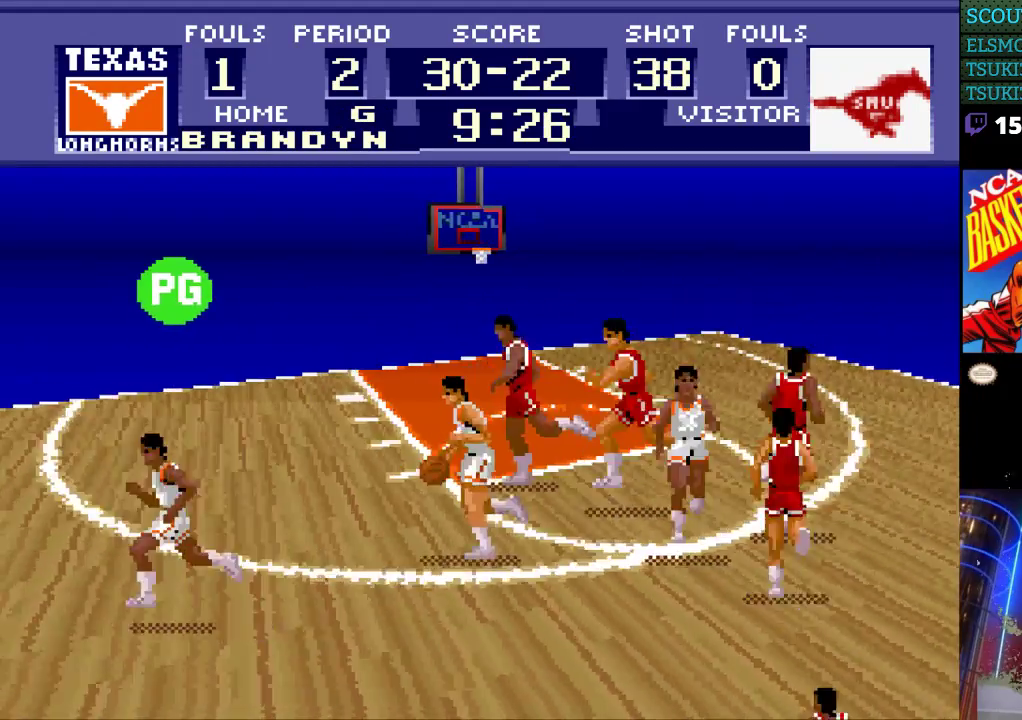
{"buttons": ["DPAD_UP", "DPAD_LEFT"], "events": [[300, "DPAD_UP", "down"]]}
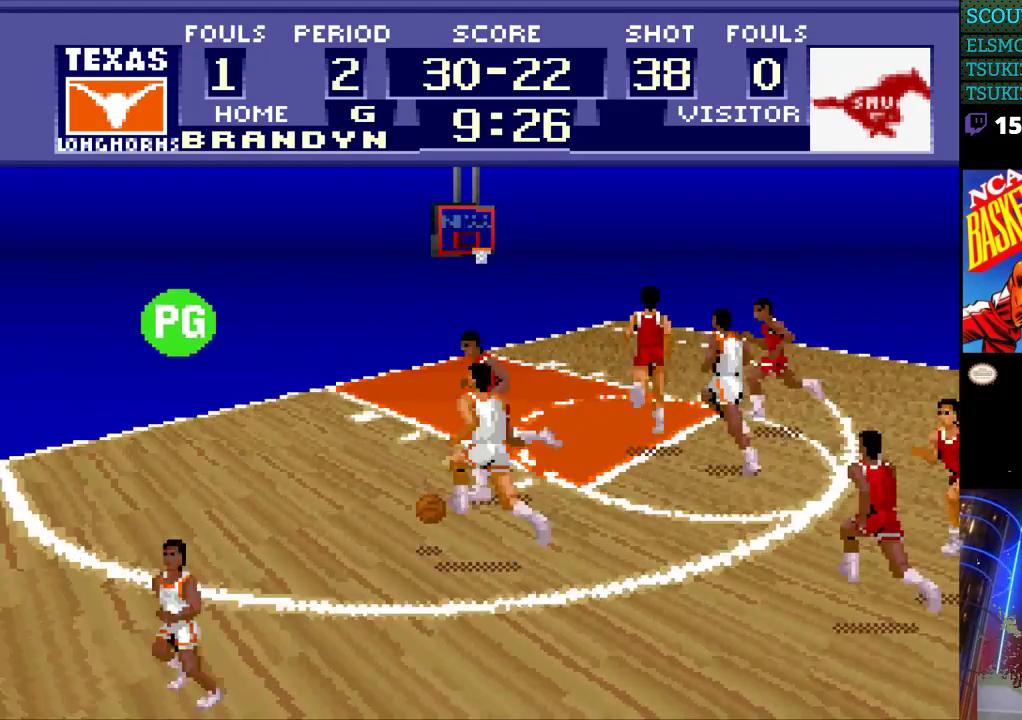
{"buttons": ["DPAD_DOWN", "DPAD_LEFT"], "events": [[133, "DPAD_UP", "up"], [200, "DPAD_DOWN", "down"], [400, "A", "down"], [500, "A", "up"]]}
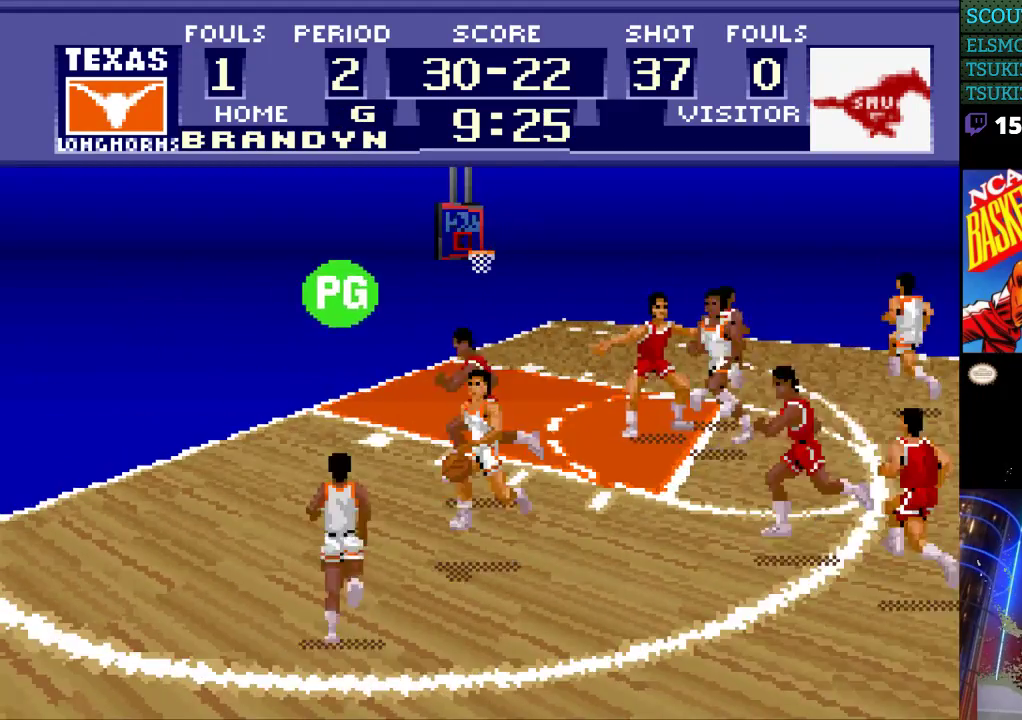
{"buttons": [], "events": [[333, "DPAD_DOWN", "up"], [367, "DPAD_LEFT", "up"]]}
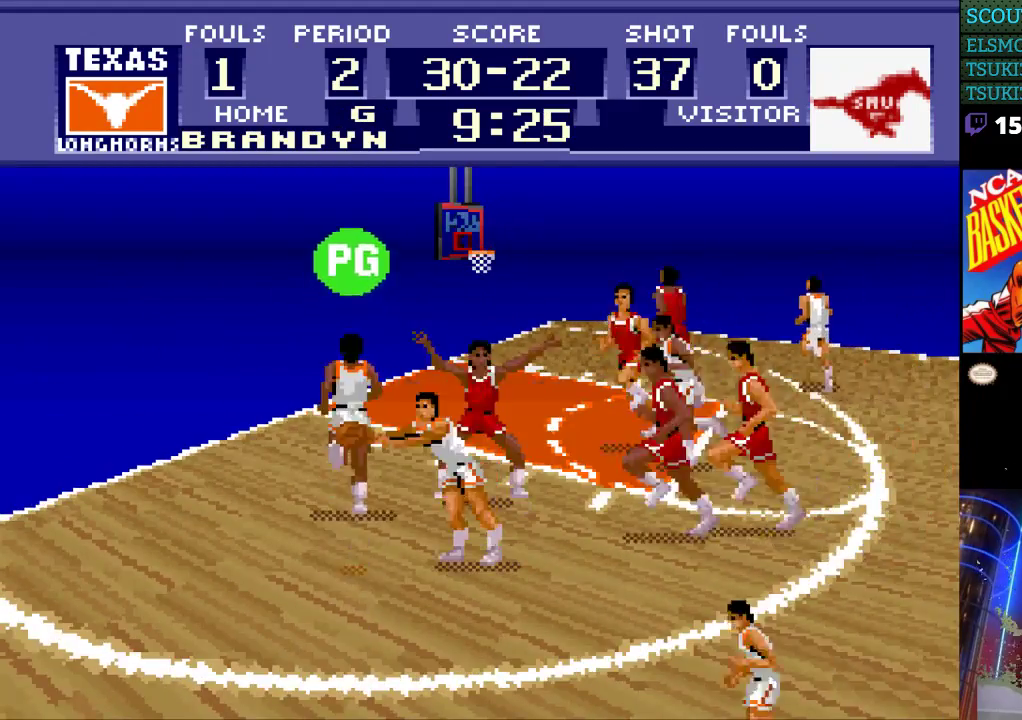
{"buttons": ["DPAD_UP"], "events": [[233, "DPAD_LEFT", "down"], [267, "DPAD_UP", "down"], [367, "DPAD_LEFT", "up"]]}
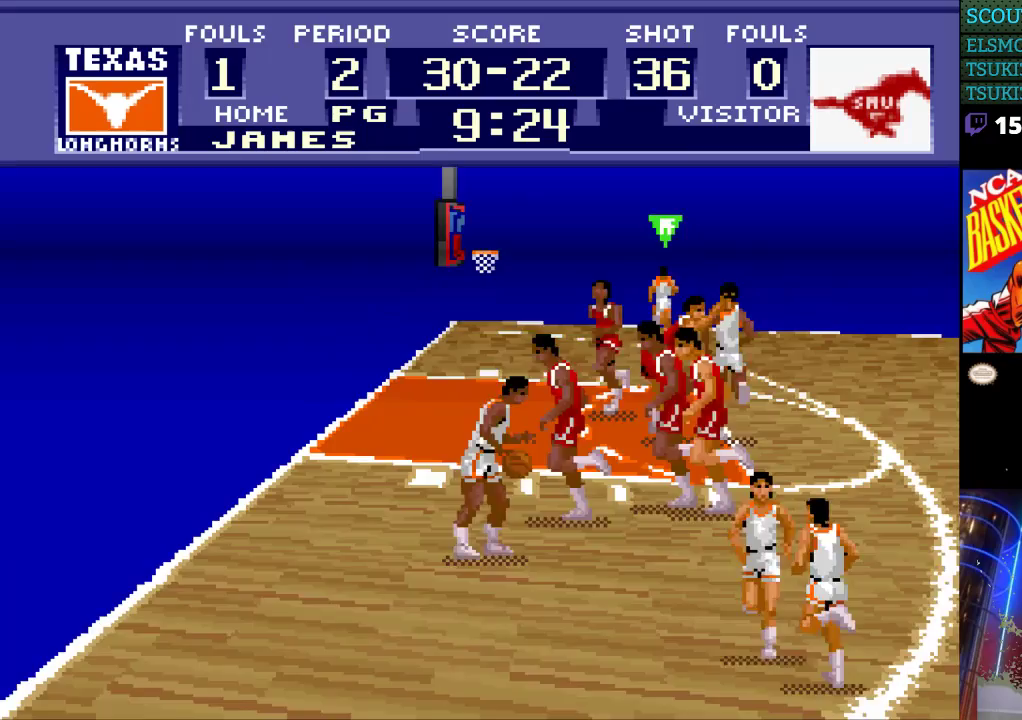
{"buttons": ["DPAD_LEFT"], "events": [[433, "DPAD_LEFT", "down"], [500, "DPAD_UP", "up"]]}
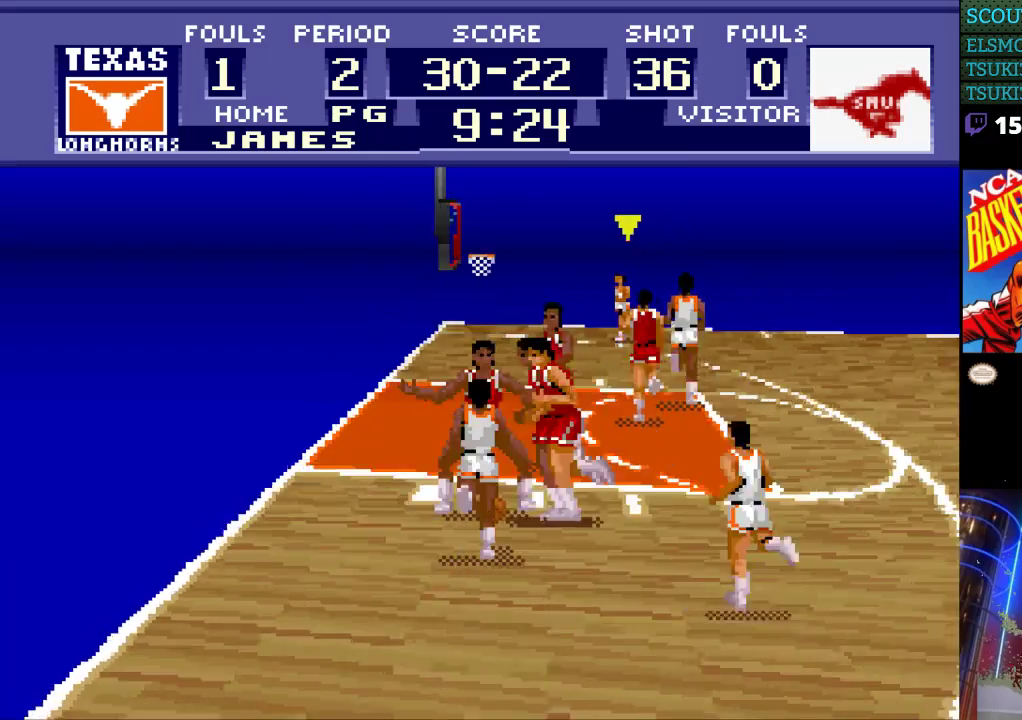
{"buttons": ["DPAD_DOWN", "DPAD_RIGHT"], "events": [[67, "DPAD_DOWN", "down"], [367, "DPAD_LEFT", "up"], [467, "DPAD_RIGHT", "down"]]}
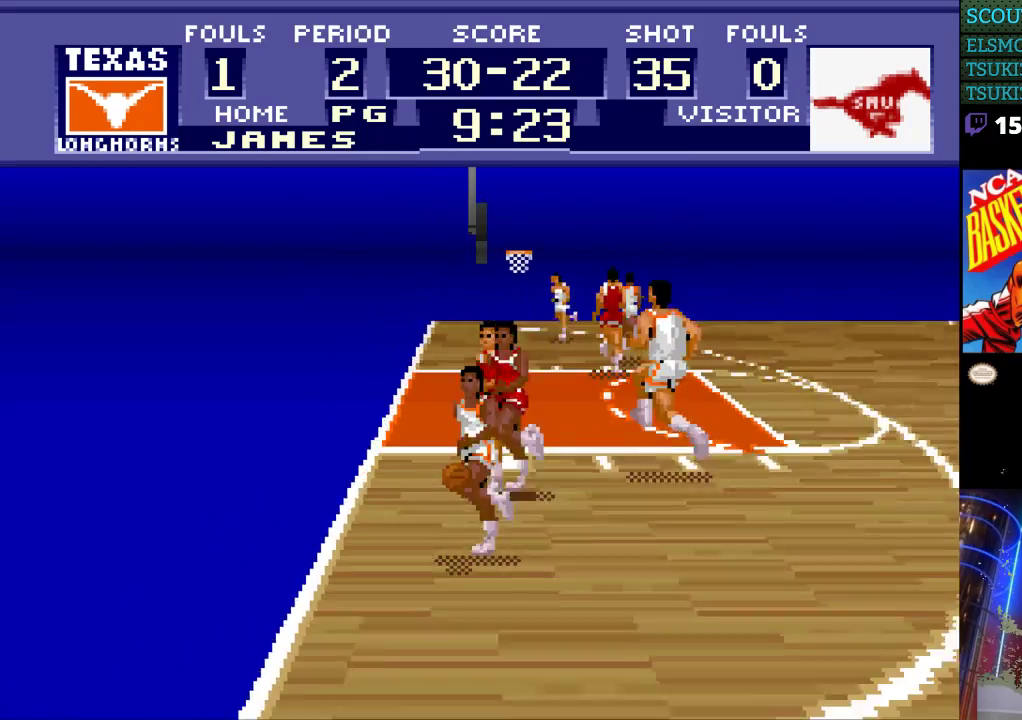
{"buttons": ["DPAD_RIGHT"], "events": [[300, "DPAD_DOWN", "up"]]}
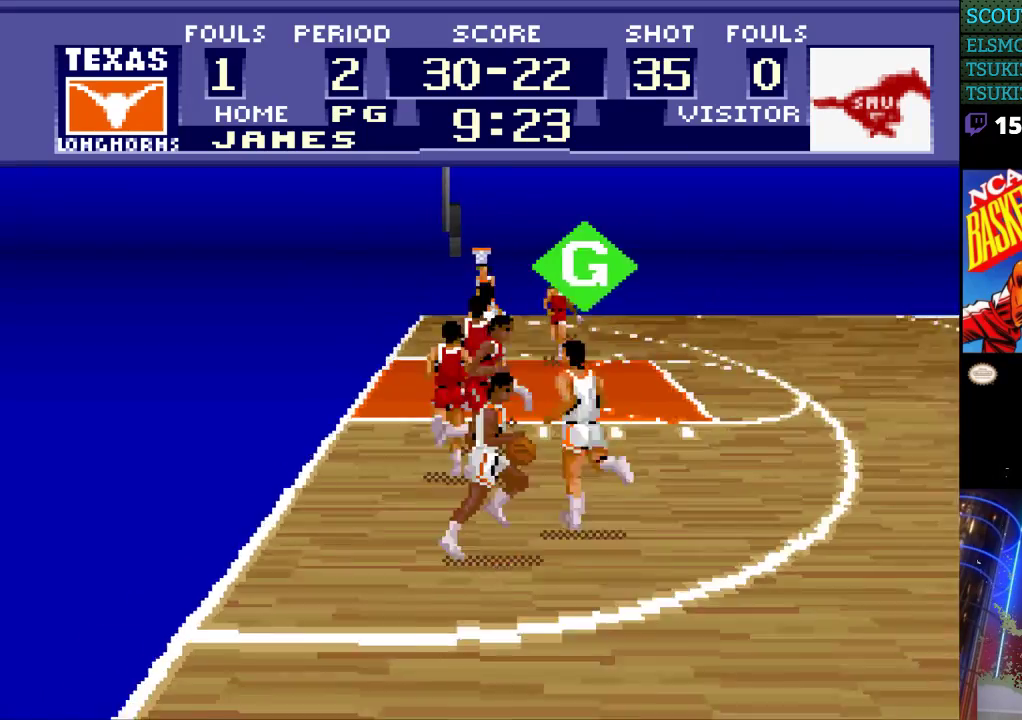
{"buttons": ["DPAD_RIGHT"], "events": []}
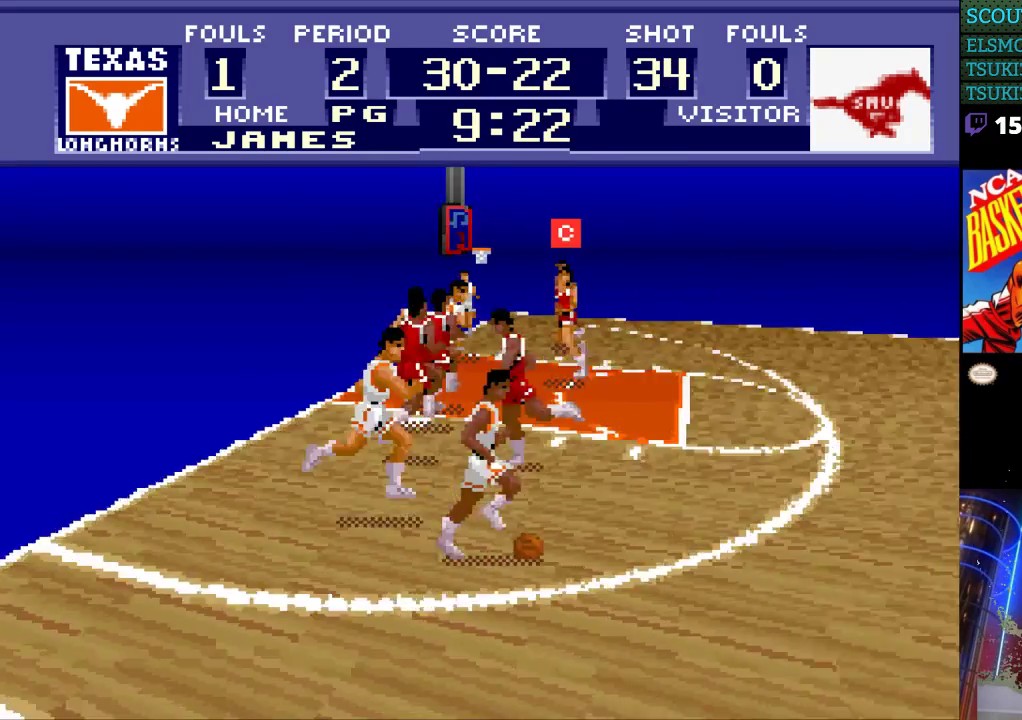
{"buttons": ["DPAD_UP", "DPAD_RIGHT"], "events": [[500, "DPAD_UP", "down"]]}
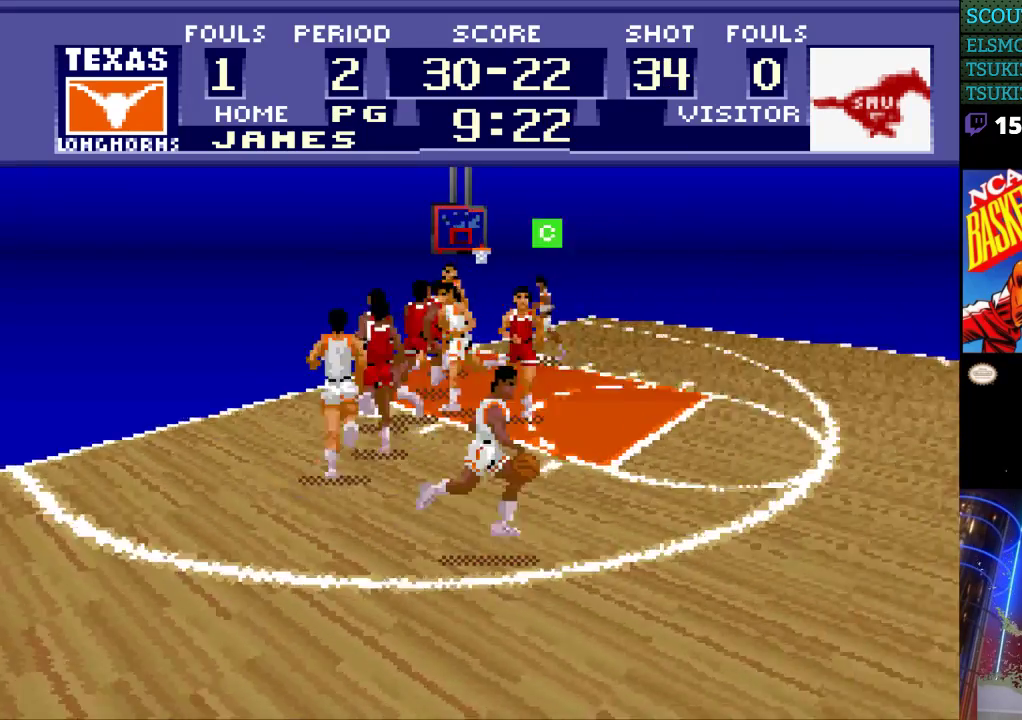
{"buttons": ["DPAD_UP", "DPAD_RIGHT"], "events": [[233, "DPAD_UP", "up"], [433, "DPAD_UP", "down"]]}
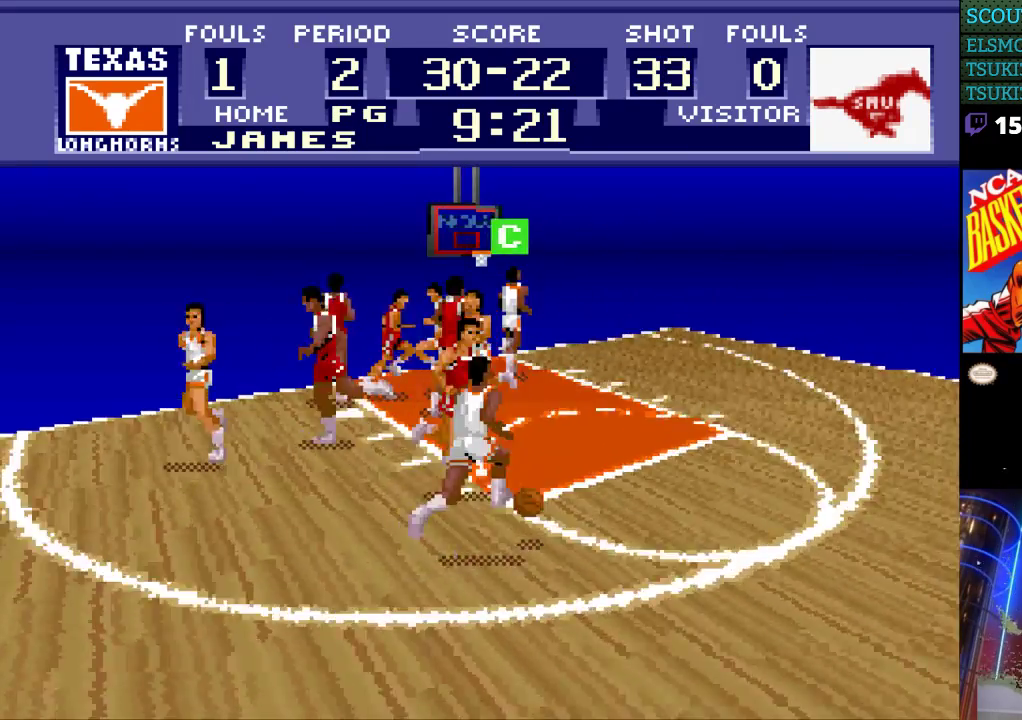
{"buttons": ["DPAD_RIGHT"], "events": [[367, "DPAD_UP", "up"]]}
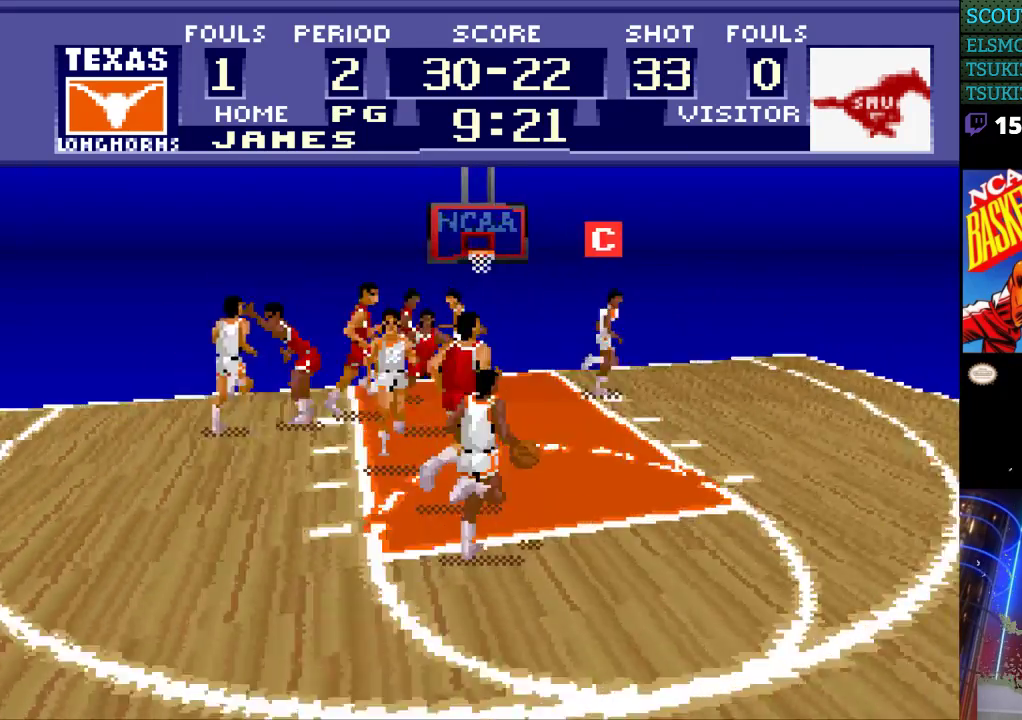
{"buttons": ["DPAD_RIGHT"], "events": [[233, "DPAD_UP", "down"], [467, "DPAD_UP", "up"]]}
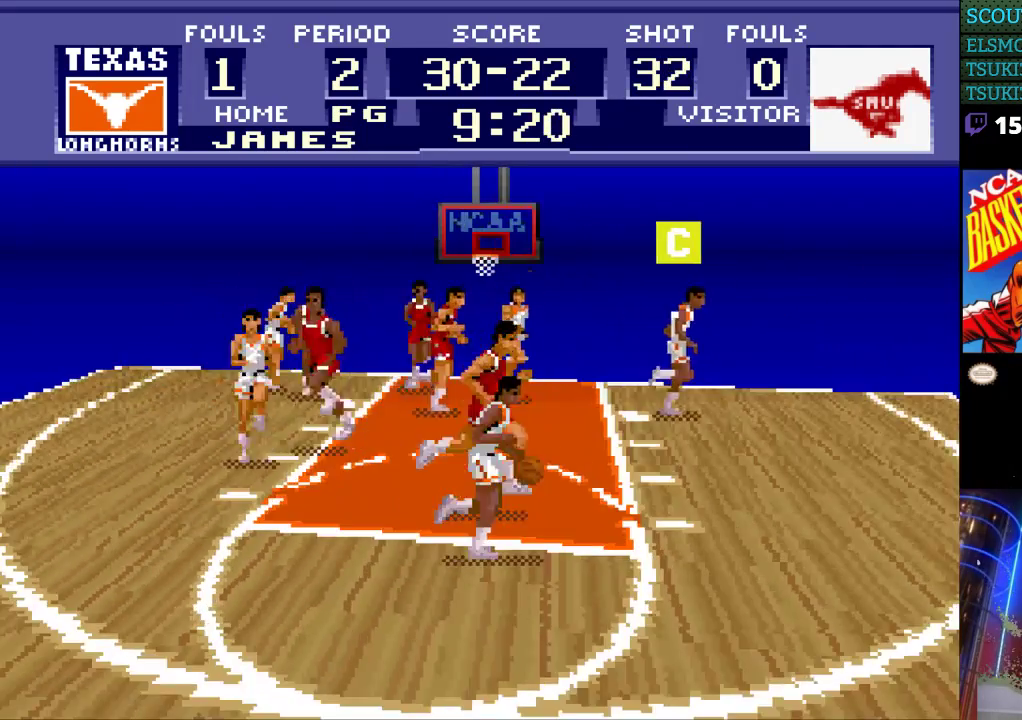
{"buttons": ["DPAD_DOWN", "DPAD_LEFT"], "events": [[367, "DPAD_DOWN", "down"], [367, "DPAD_RIGHT", "up"], [467, "DPAD_LEFT", "down"]]}
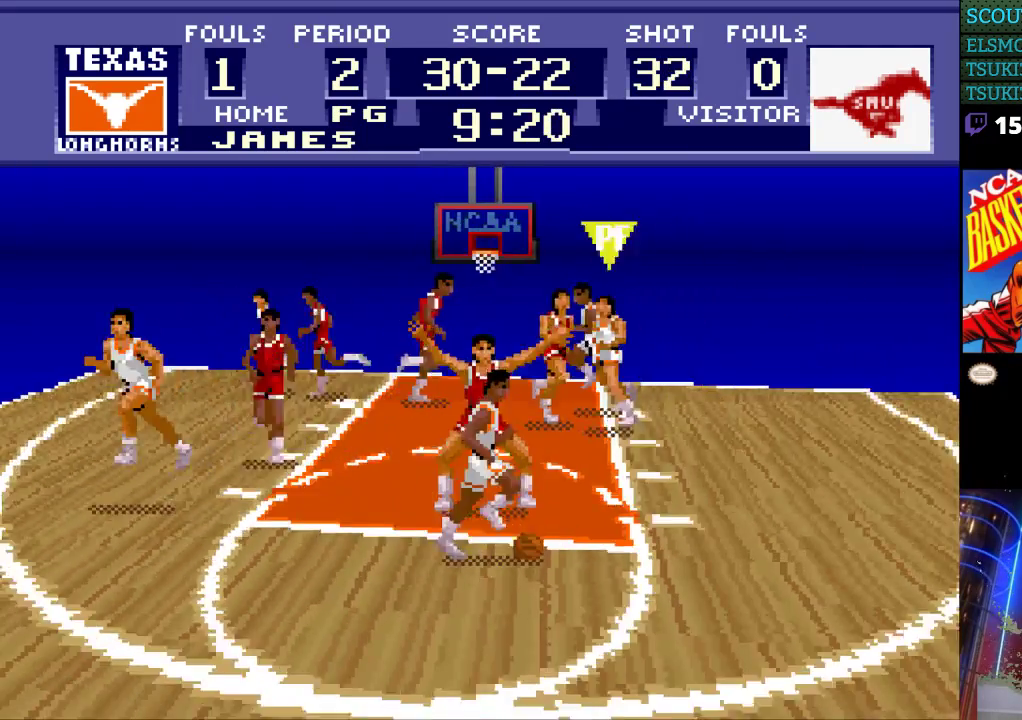
{"buttons": ["DPAD_LEFT"], "events": [[33, "DPAD_DOWN", "up"]]}
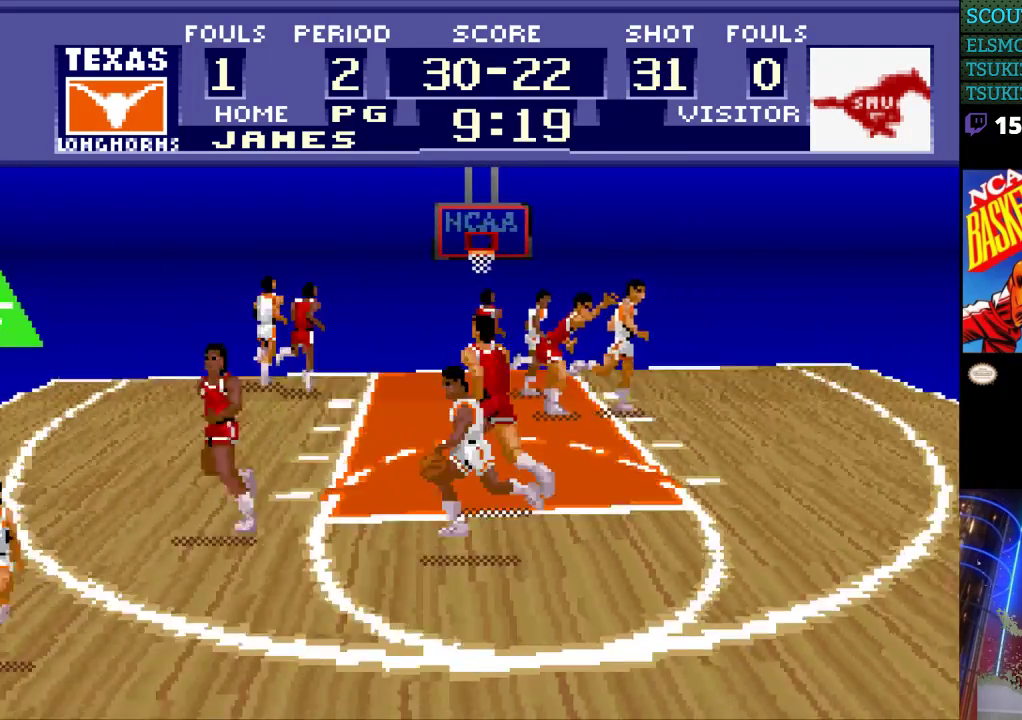
{"buttons": ["DPAD_LEFT"], "events": []}
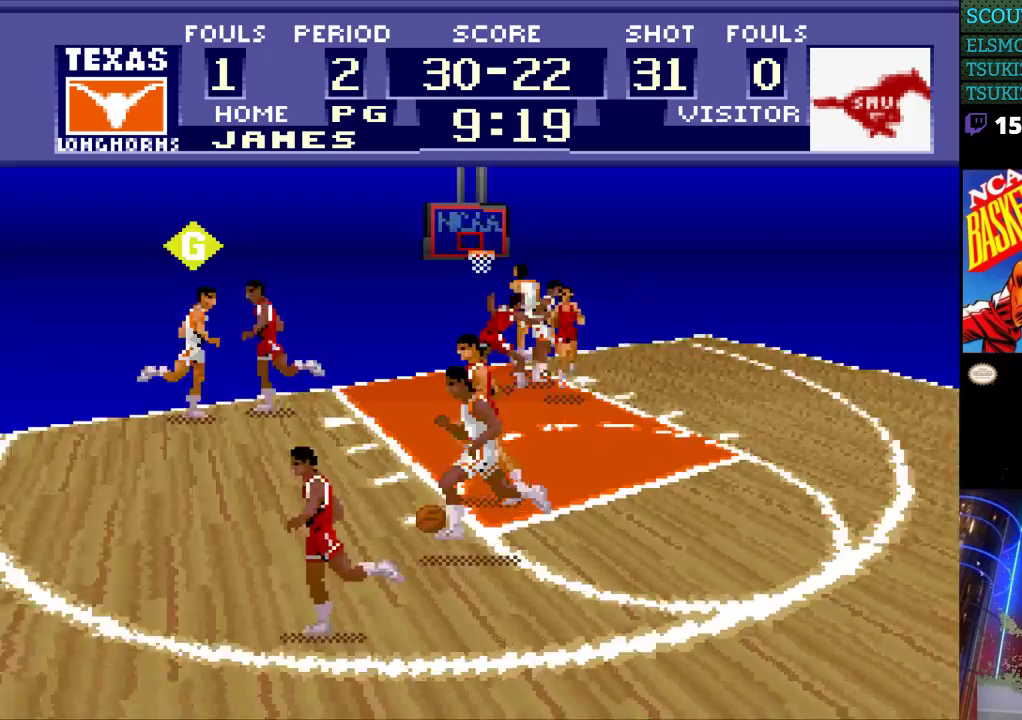
{"buttons": ["DPAD_LEFT"], "events": []}
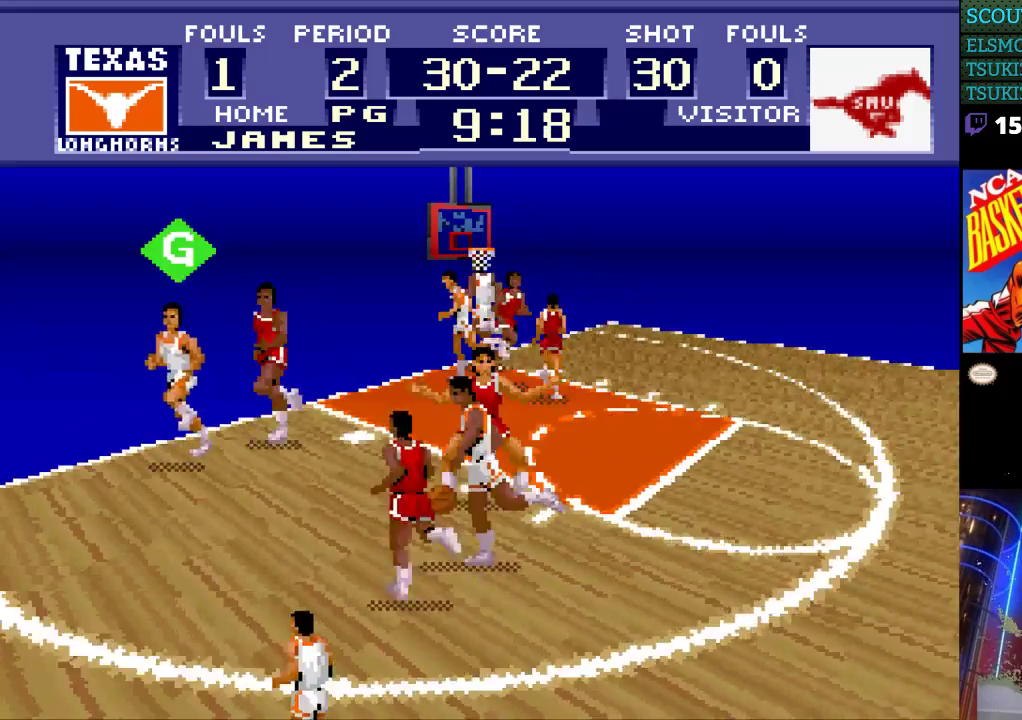
{"buttons": ["DPAD_DOWN"], "events": [[333, "DPAD_DOWN", "down"], [367, "DPAD_LEFT", "up"]]}
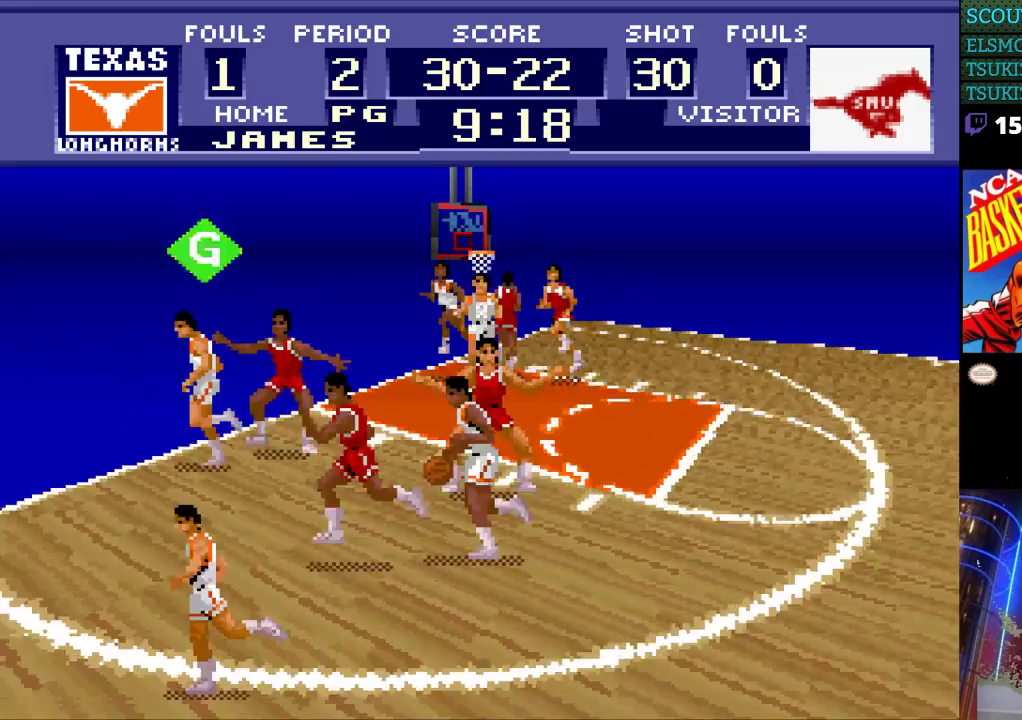
{"buttons": ["DPAD_DOWN", "DPAD_RIGHT"], "events": [[333, "DPAD_RIGHT", "down"]]}
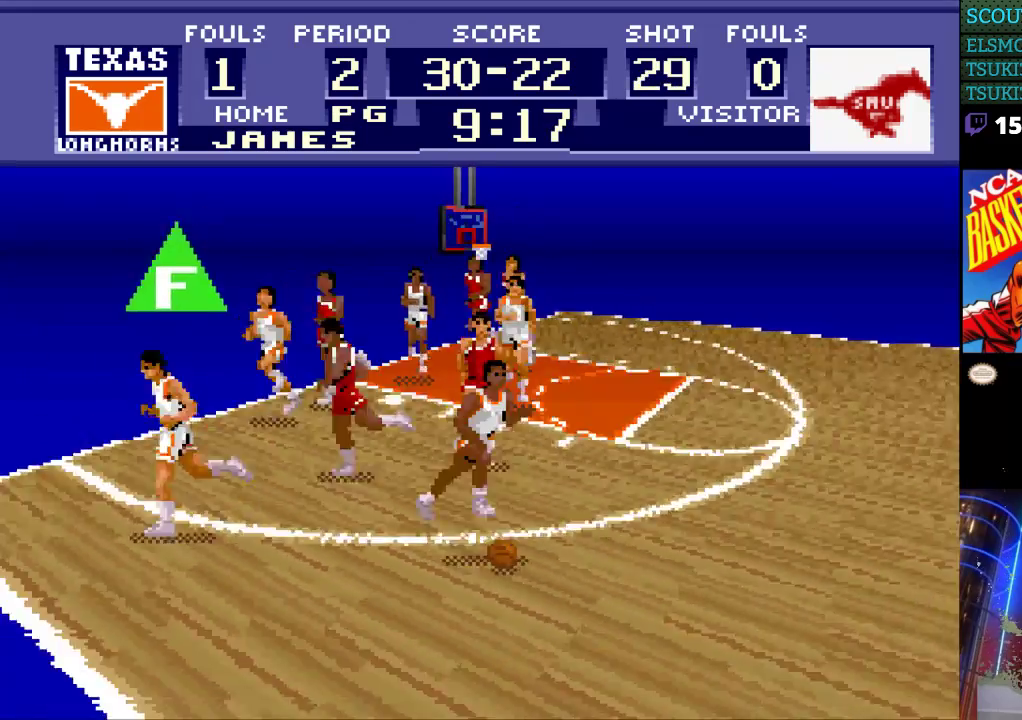
{"buttons": ["DPAD_RIGHT"], "events": [[267, "DPAD_DOWN", "up"]]}
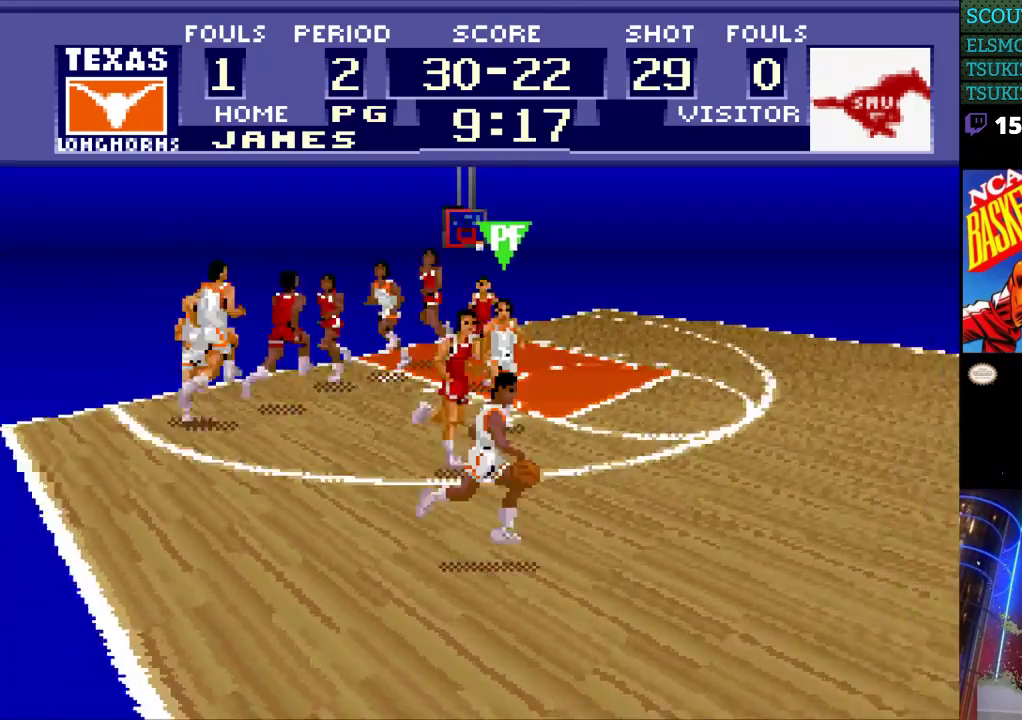
{"buttons": ["DPAD_RIGHT"], "events": []}
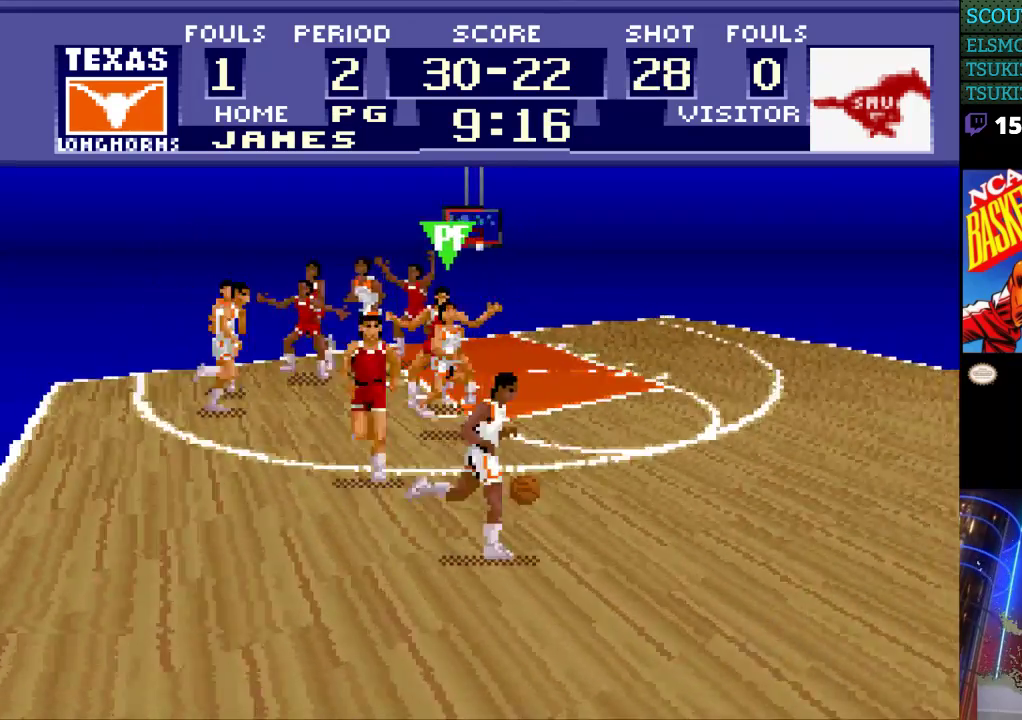
{"buttons": ["DPAD_UP", "DPAD_RIGHT"], "events": [[367, "DPAD_UP", "down"]]}
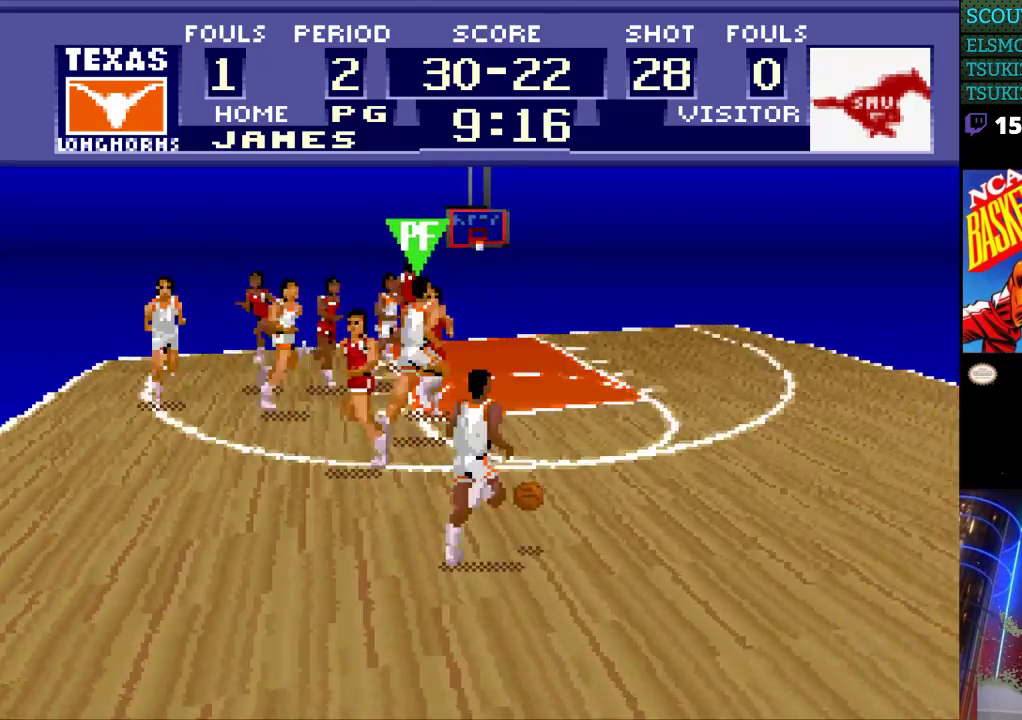
{"buttons": ["DPAD_UP", "DPAD_RIGHT"], "events": []}
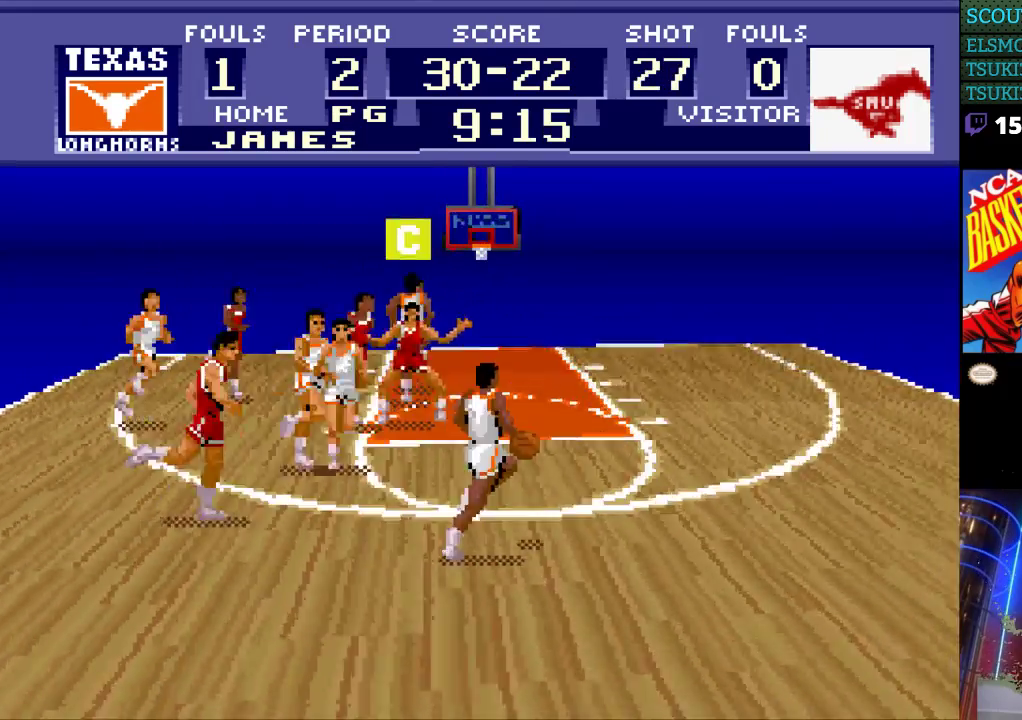
{"buttons": ["DPAD_UP", "DPAD_RIGHT"], "events": []}